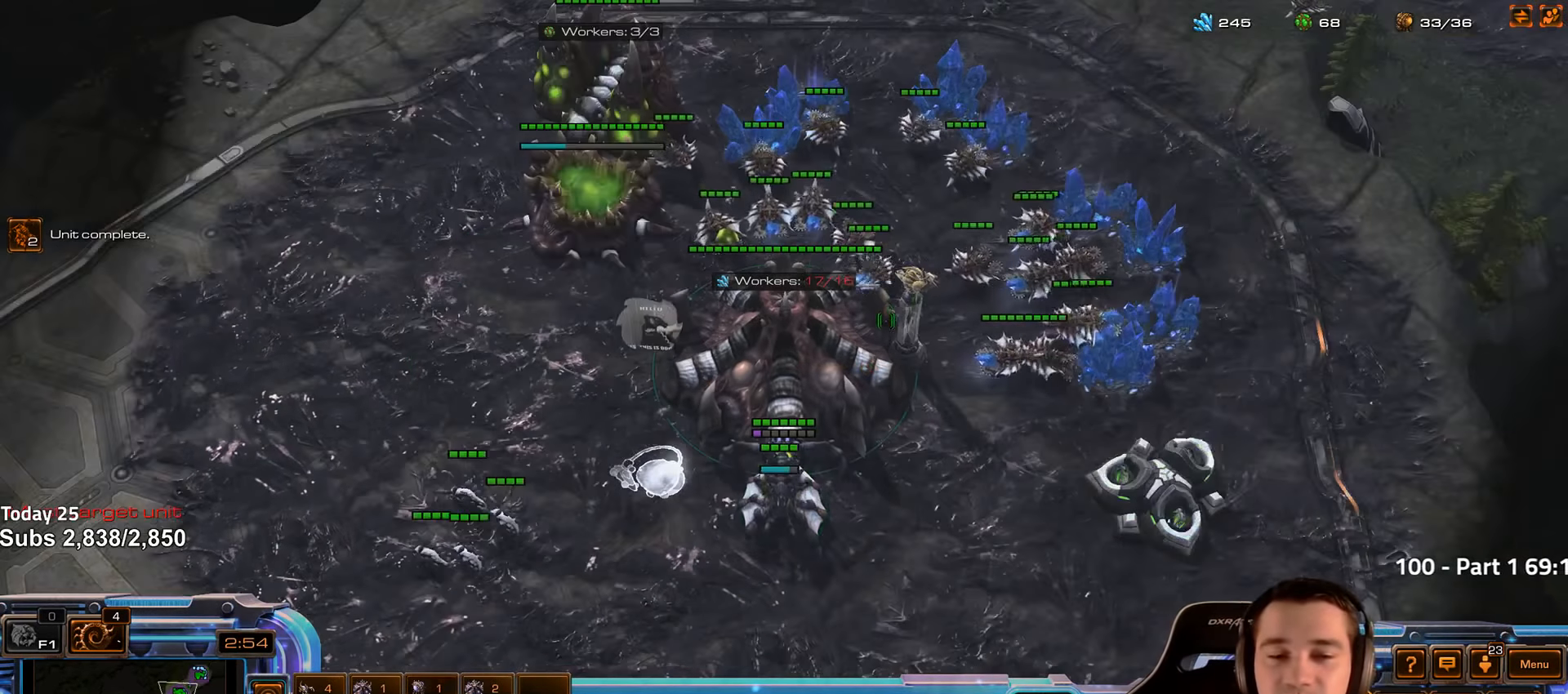
Gameplay with keyboard; each line is a JSON object with the keys held at the frame after it. "events" lists presses ("down") and releases ("up") of "1", "2", "3", "4", "5", "6", "a", "alt", "b", "c", "caps_lock", "ctrl", "d", "e", "escape", "f", "f1", "f2", "f3", "f4", "f5", "f6", "g", "q", "r", "s", "shift", "space", "super", "t", "tab", "tilde", "v", "w", "x" and "z" between this image and that frame as [ms after this image, input, new state], when the widget could be followed in between. No other keys are recorded. Mouse input is not recorded.
{"keys": [], "events": [[217, "4", "down"], [284, "4", "up"]]}
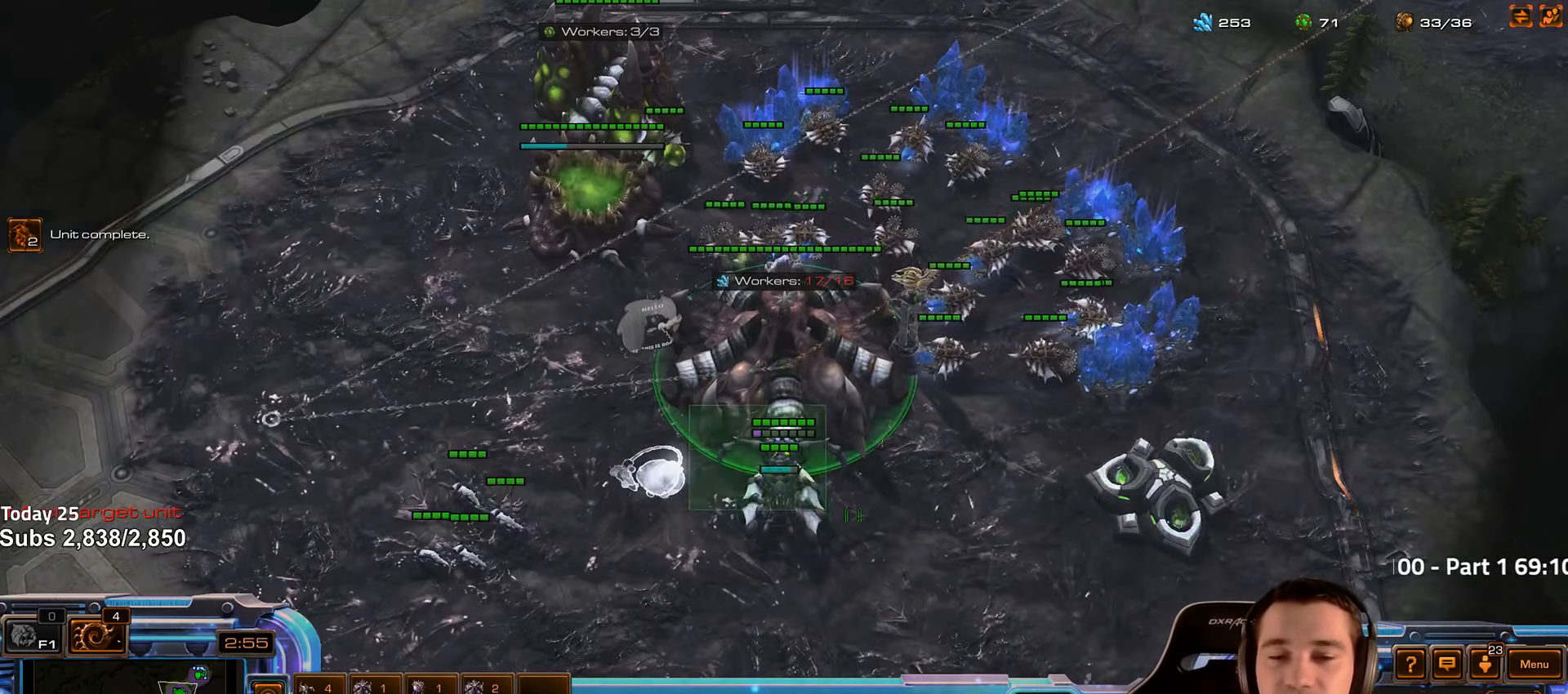
{"keys": ["4"], "events": [[50, "v", "down"], [100, "v", "up"], [284, "f2", "down"], [317, "f3", "down"], [384, "f2", "up"], [384, "f3", "up"], [484, "4", "down"]]}
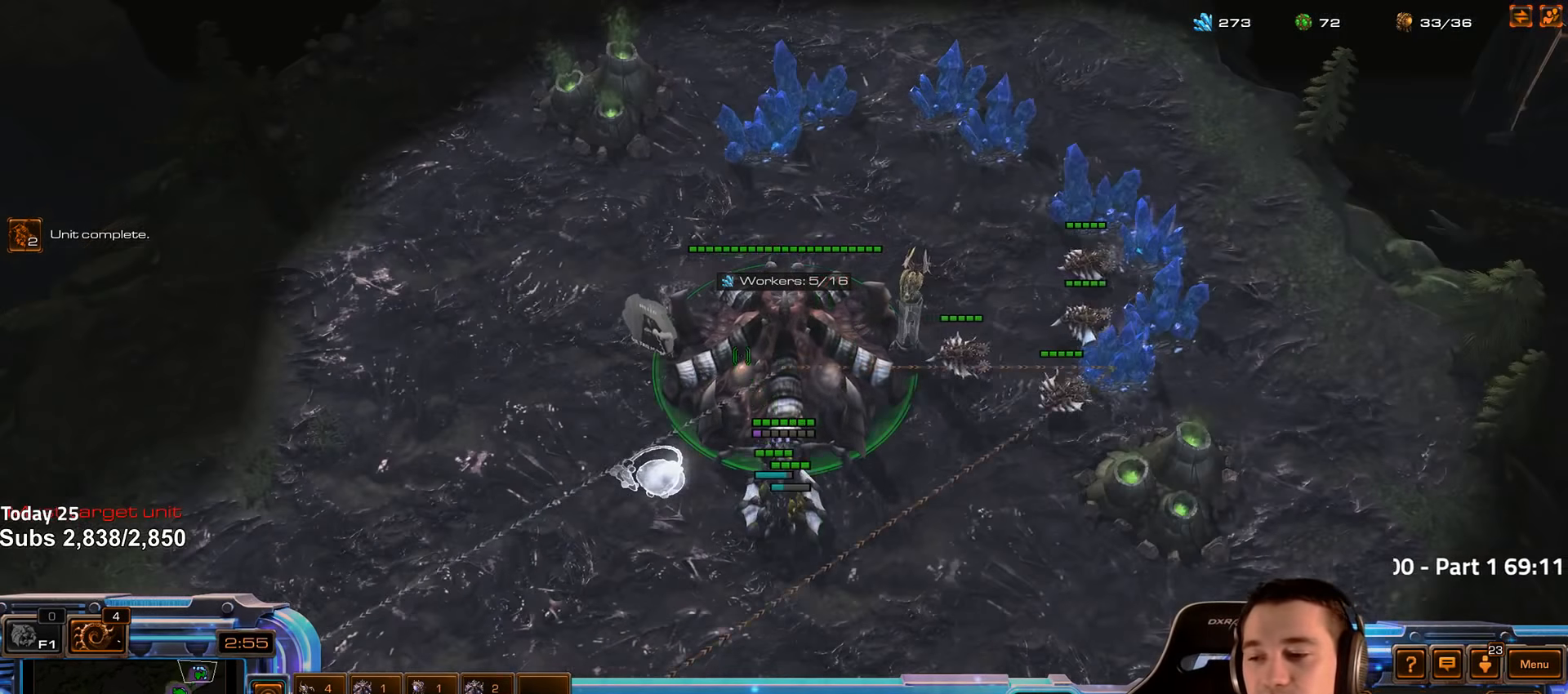
{"keys": ["v"], "events": [[34, "4", "up"], [100, "f2", "down"], [134, "f3", "down"], [167, "f2", "up"], [200, "f3", "up"], [284, "4", "down"], [334, "4", "up"], [484, "v", "down"]]}
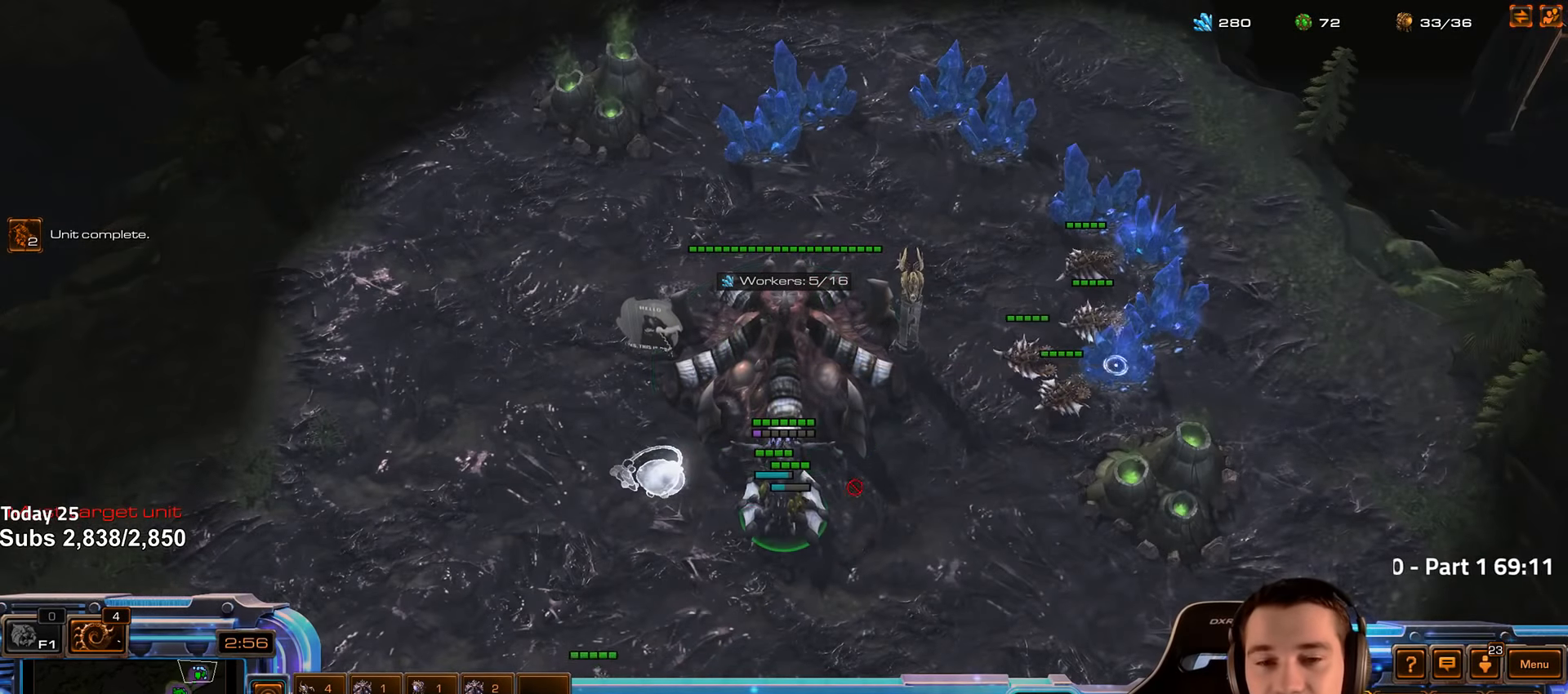
{"keys": [], "events": [[34, "v", "up"], [250, "f2", "down"], [316, "f2", "up"], [416, "4", "down"], [483, "4", "up"]]}
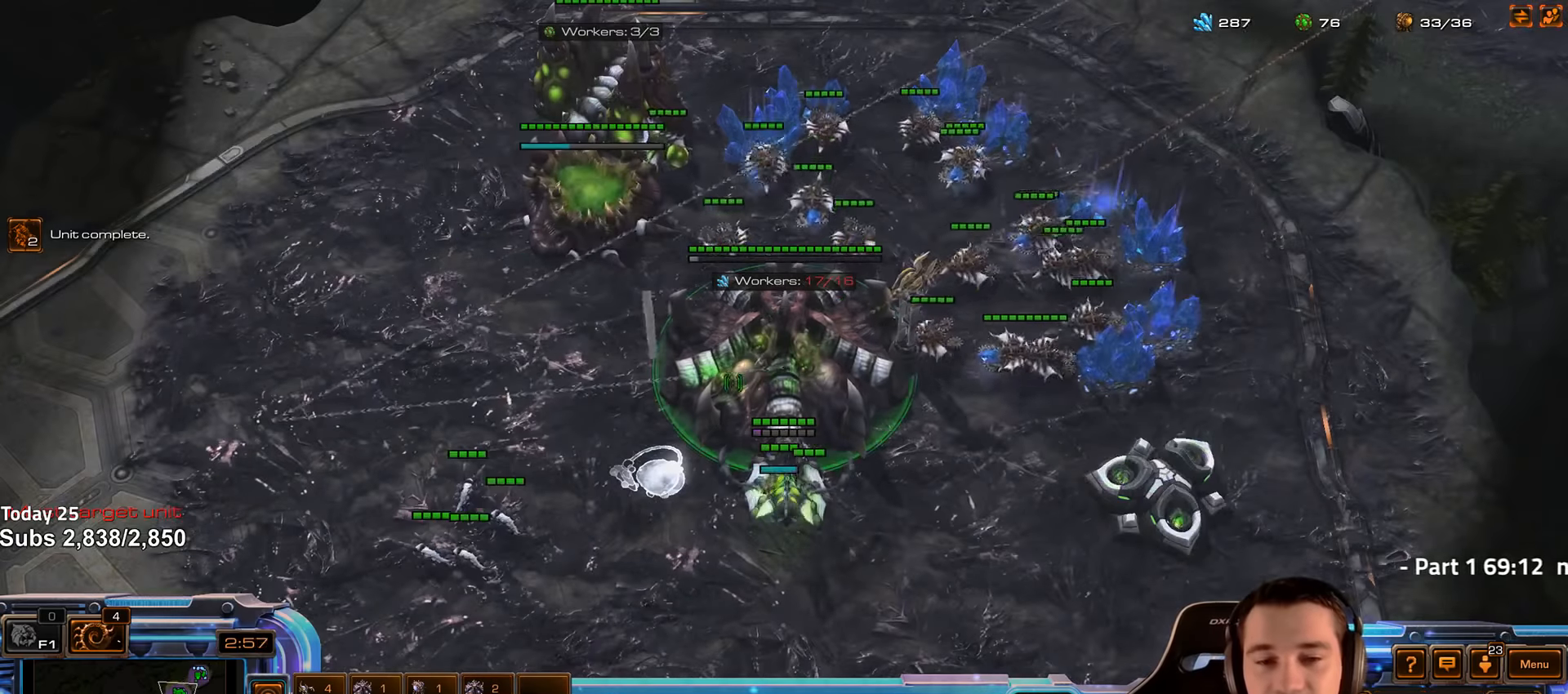
{"keys": [], "events": [[50, "4", "down"], [116, "4", "up"], [200, "s", "down"], [233, "v", "down"], [250, "s", "up"], [300, "v", "up"]]}
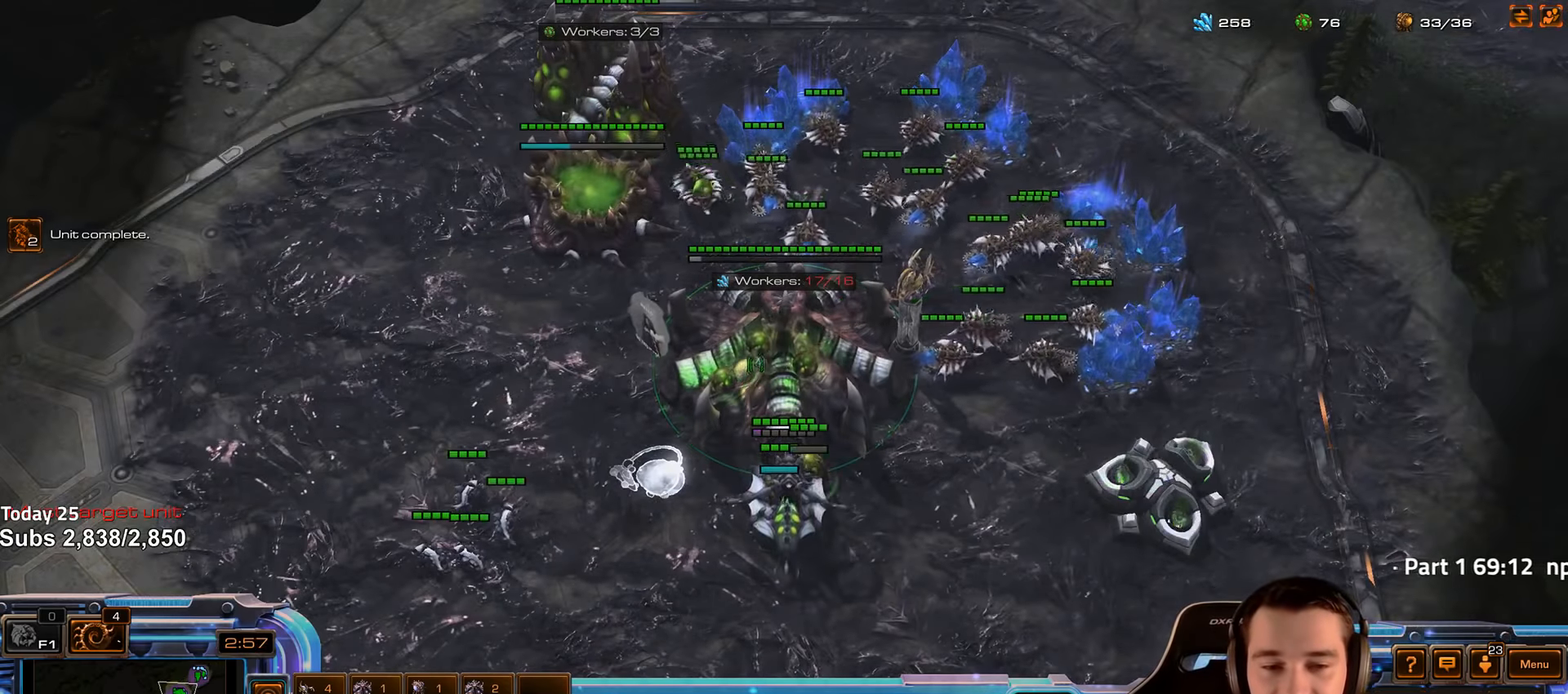
{"keys": [], "events": [[233, "4", "down"], [266, "4", "up"], [400, "1", "down"], [483, "1", "up"]]}
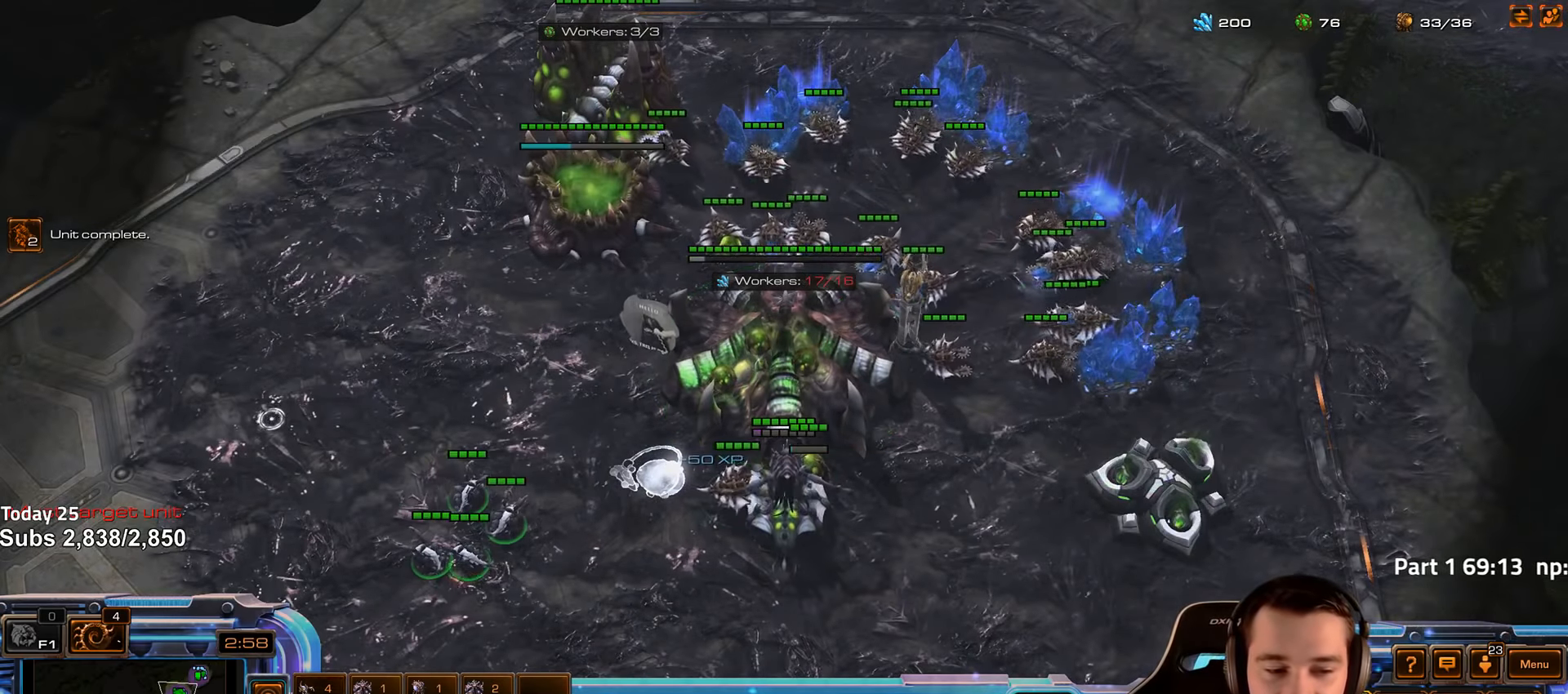
{"keys": [], "events": [[66, "1", "down"], [150, "1", "up"], [350, "shift", "down"], [450, "shift", "up"]]}
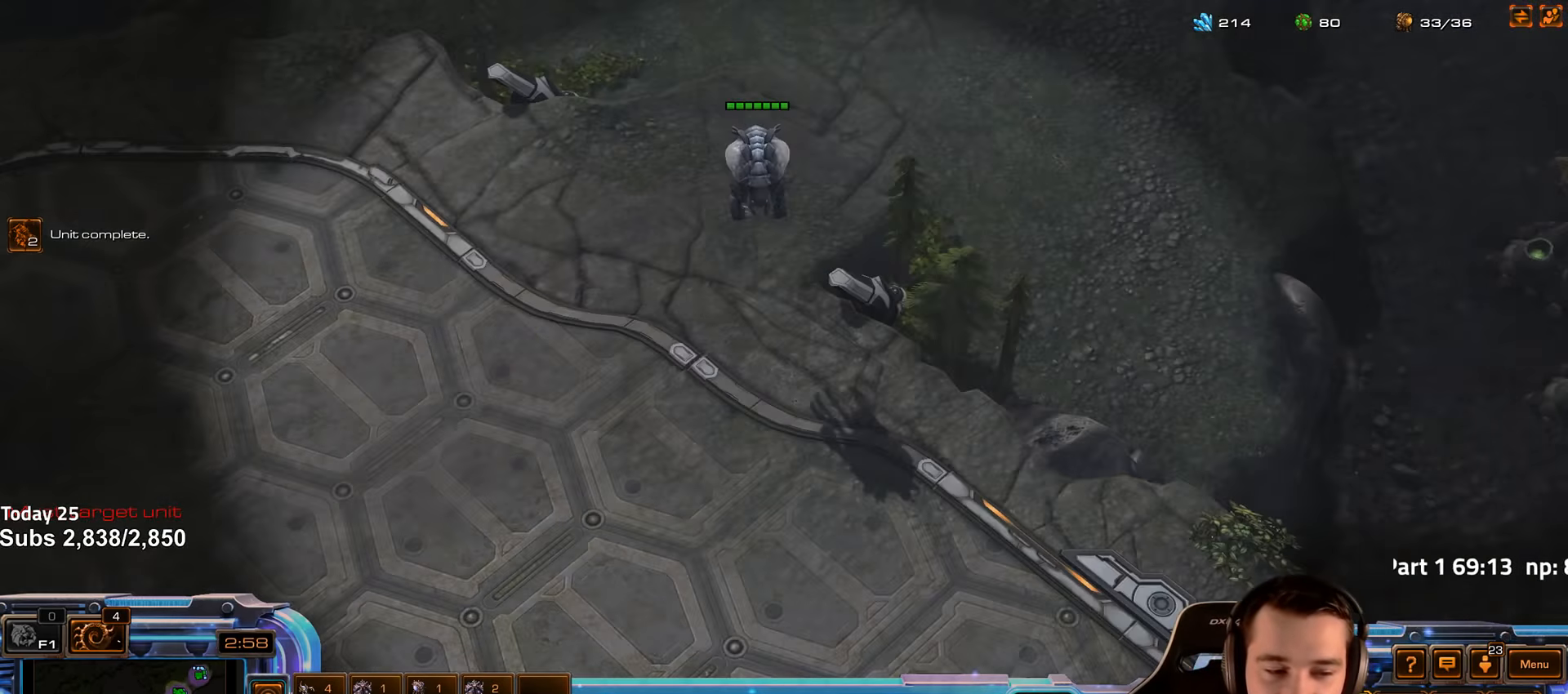
{"keys": [], "events": []}
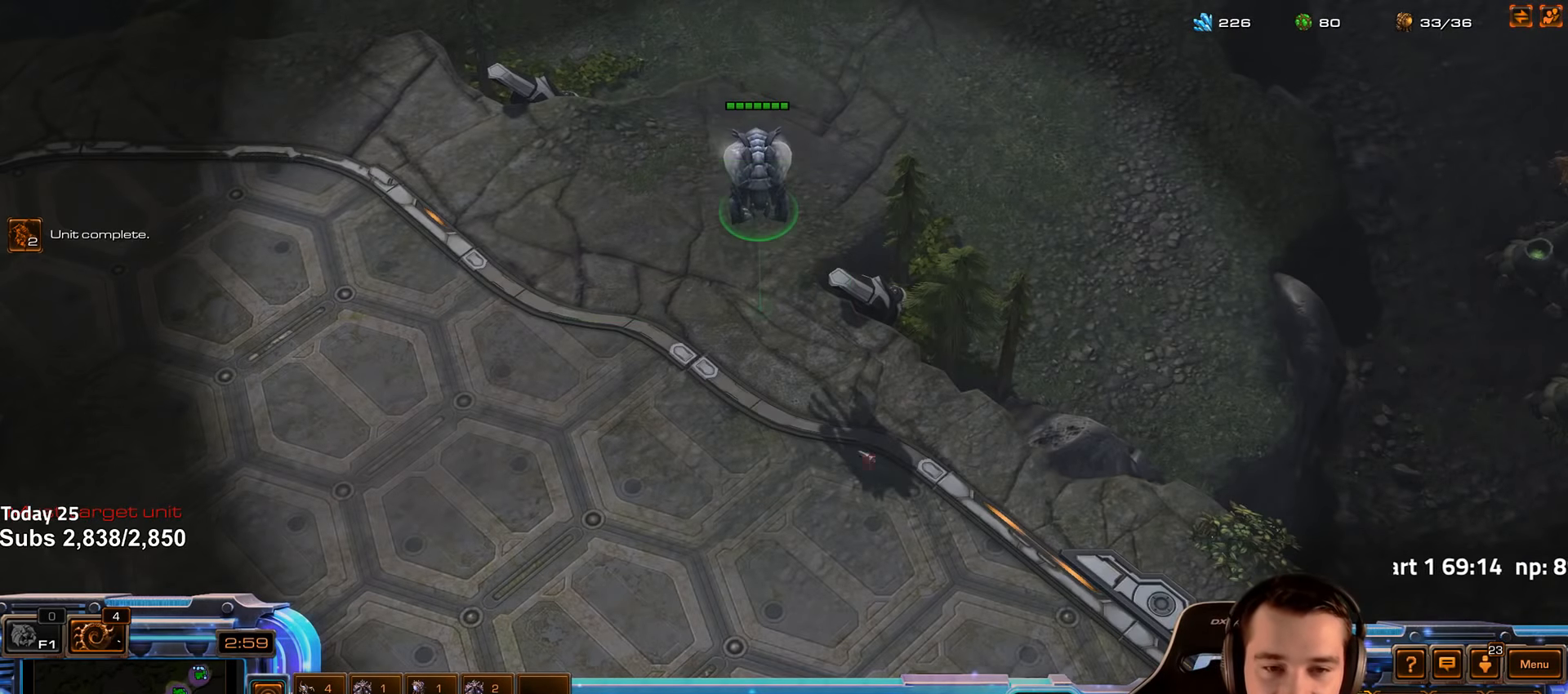
{"keys": [], "events": []}
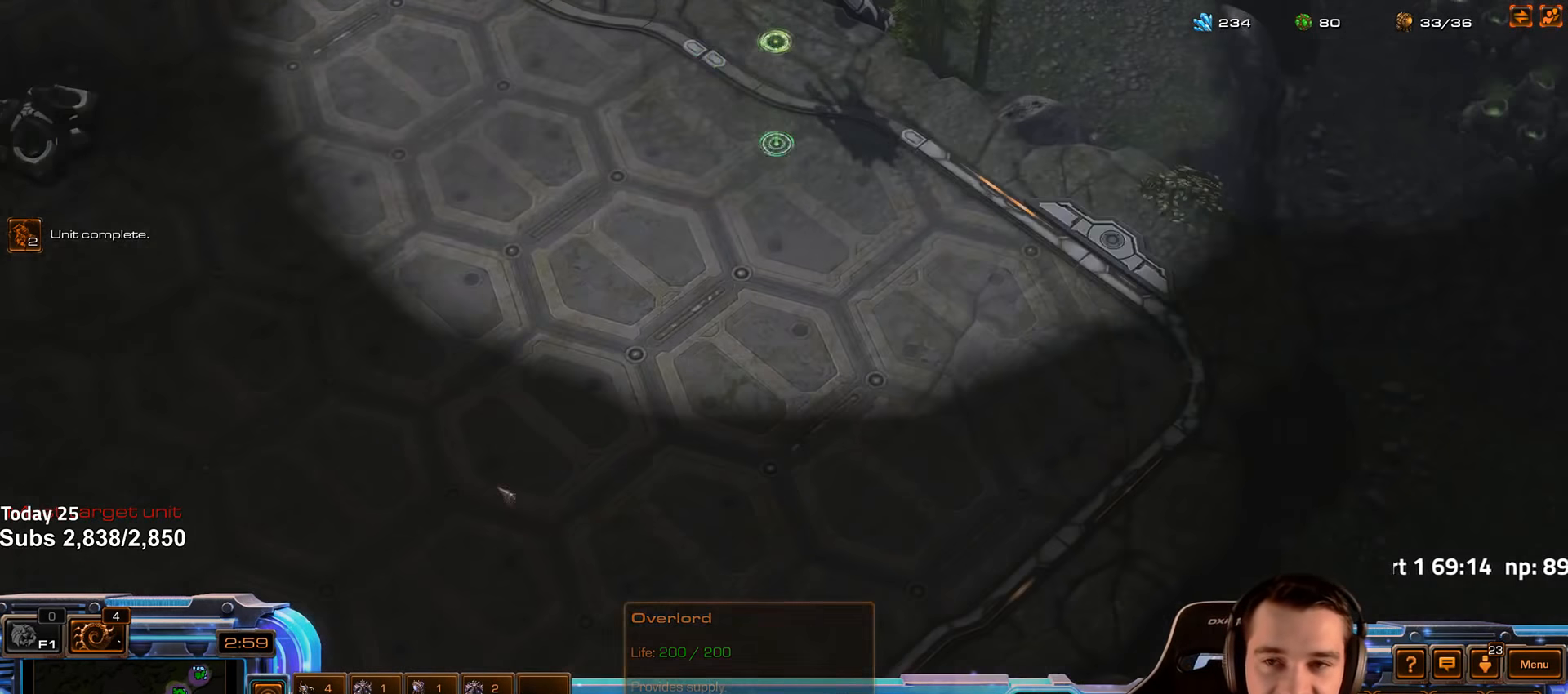
{"keys": [], "events": [[333, "f2", "down"], [400, "f2", "up"]]}
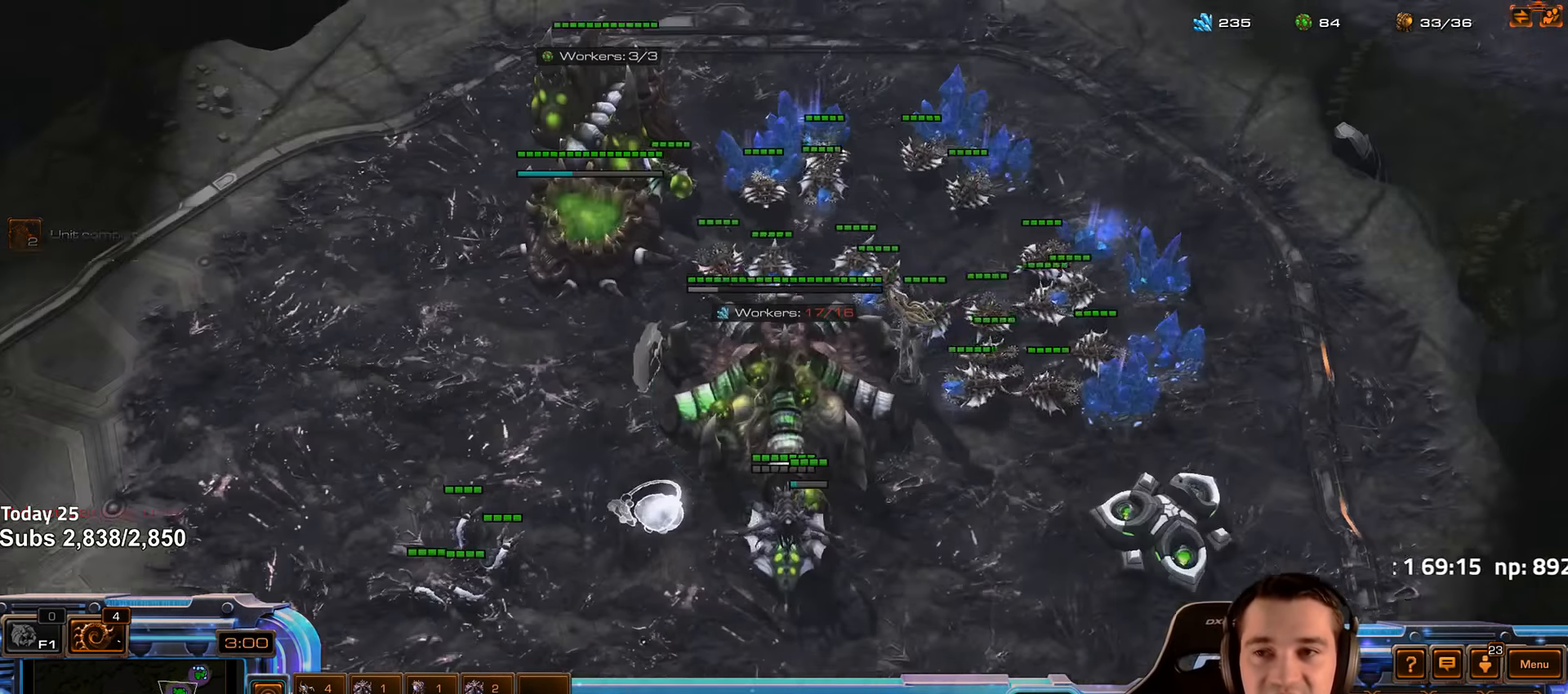
{"keys": [], "events": [[50, "4", "down"], [150, "4", "up"]]}
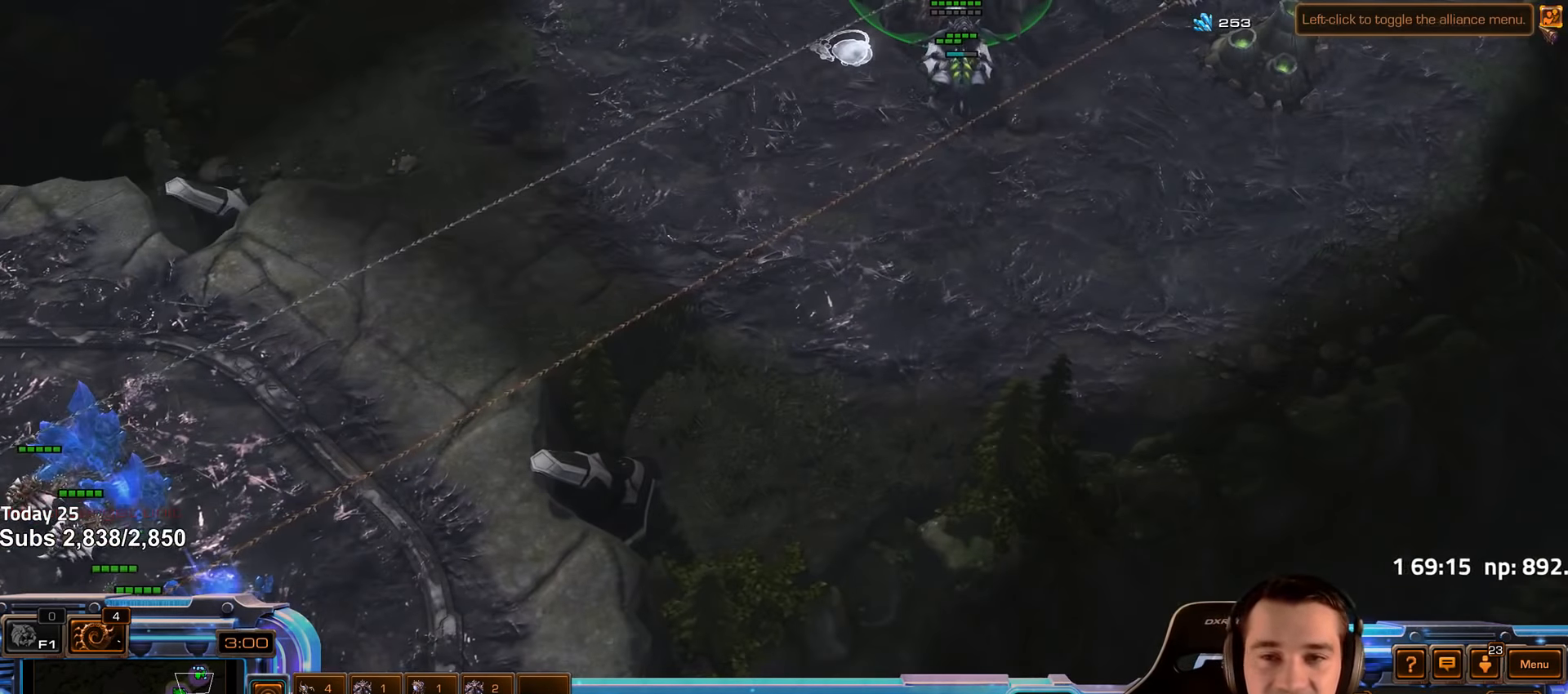
{"keys": [], "events": []}
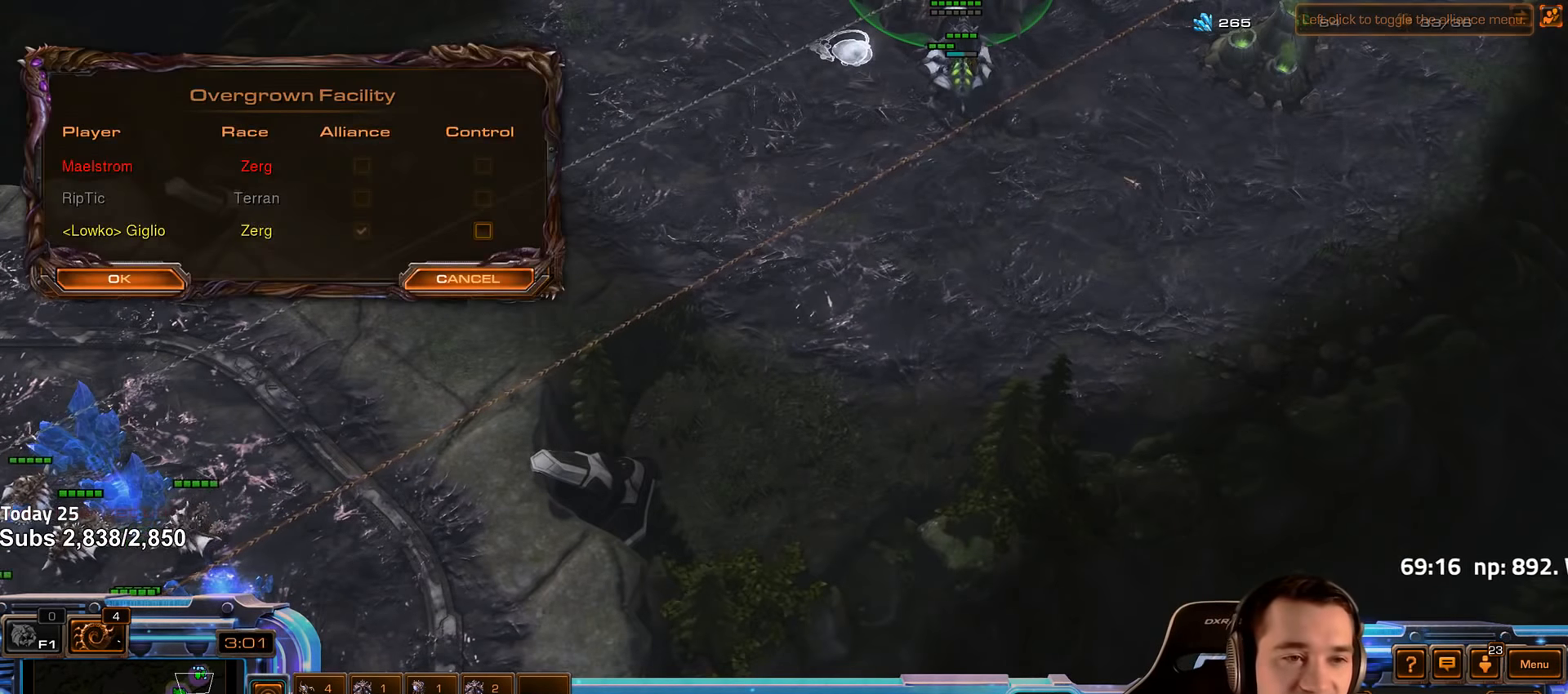
{"keys": [], "events": [[100, "c", "down"], [200, "c", "up"], [383, "shift", "down"], [433, "shift", "up"]]}
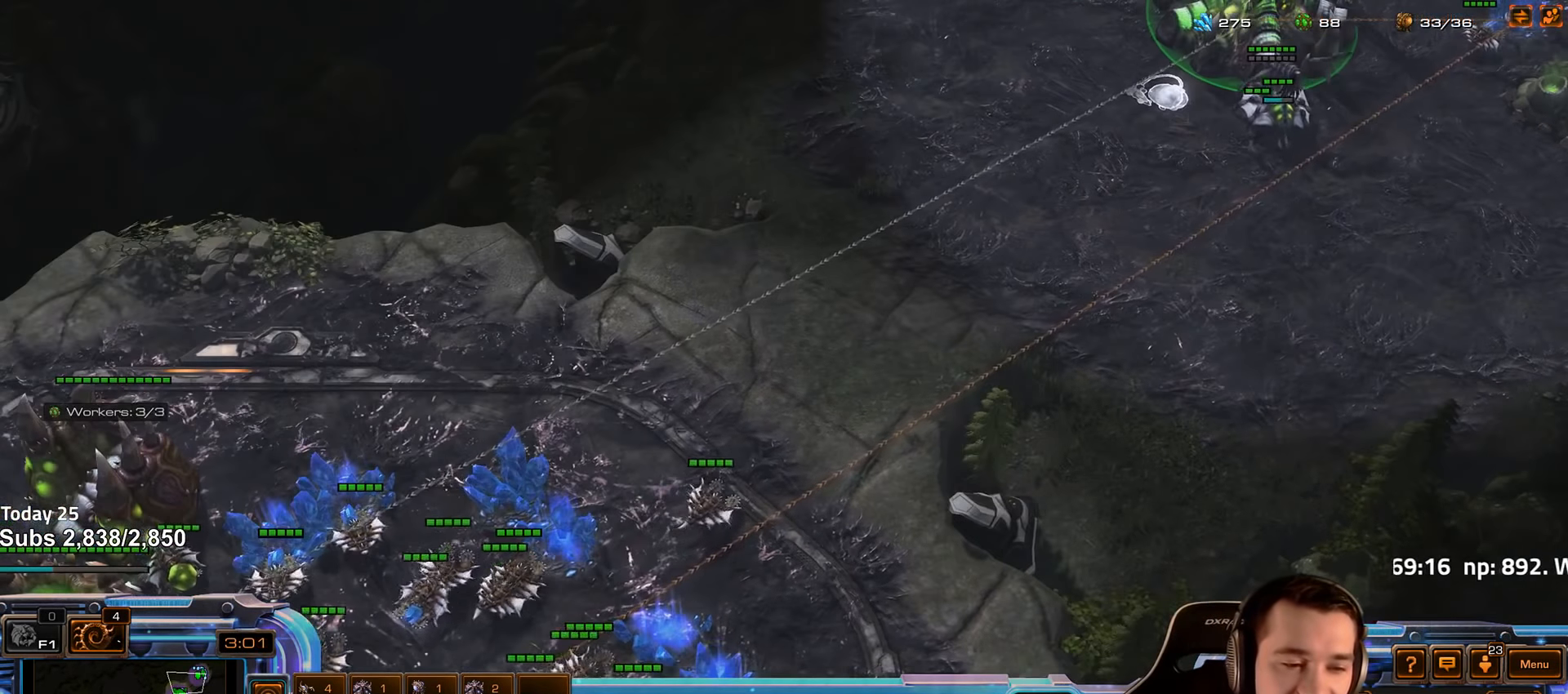
{"keys": [], "events": []}
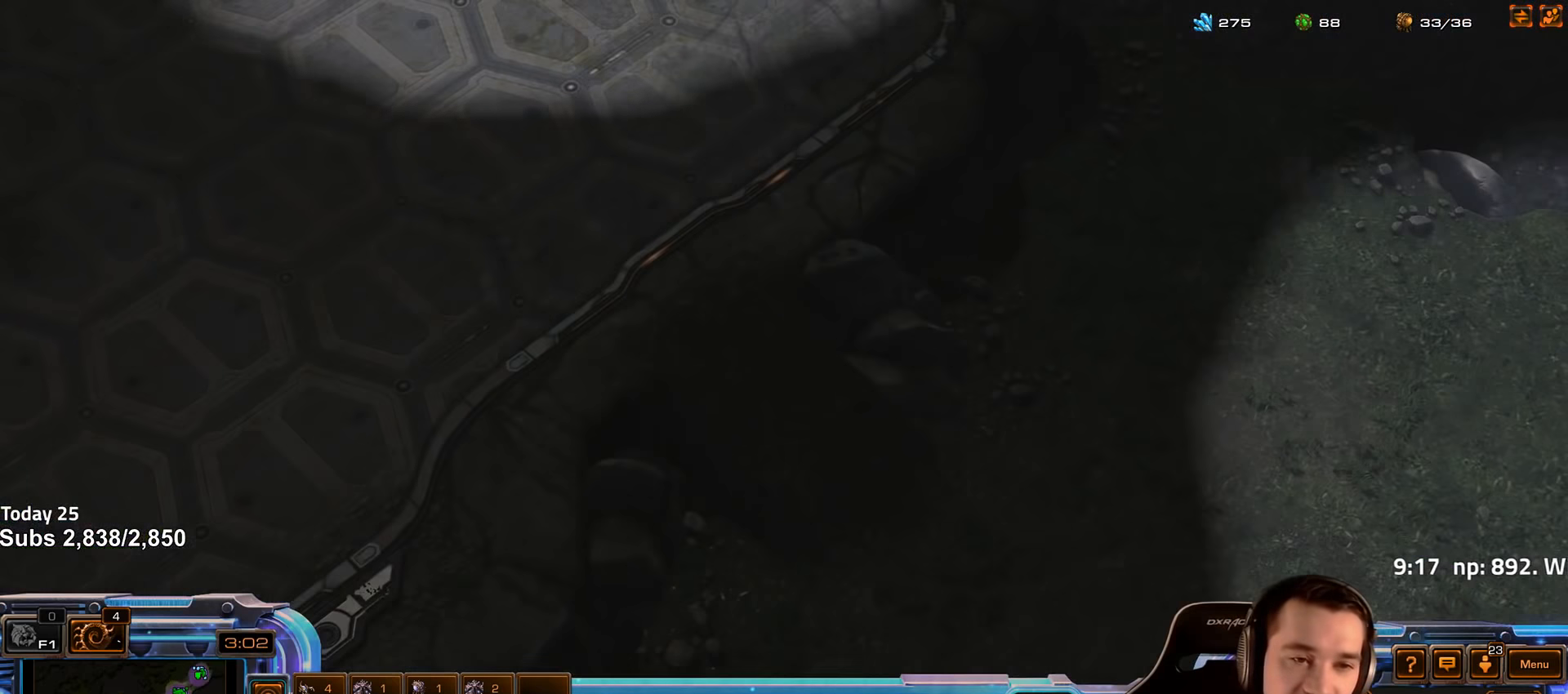
{"keys": [], "events": [[250, "shift", "down"], [384, "shift", "up"]]}
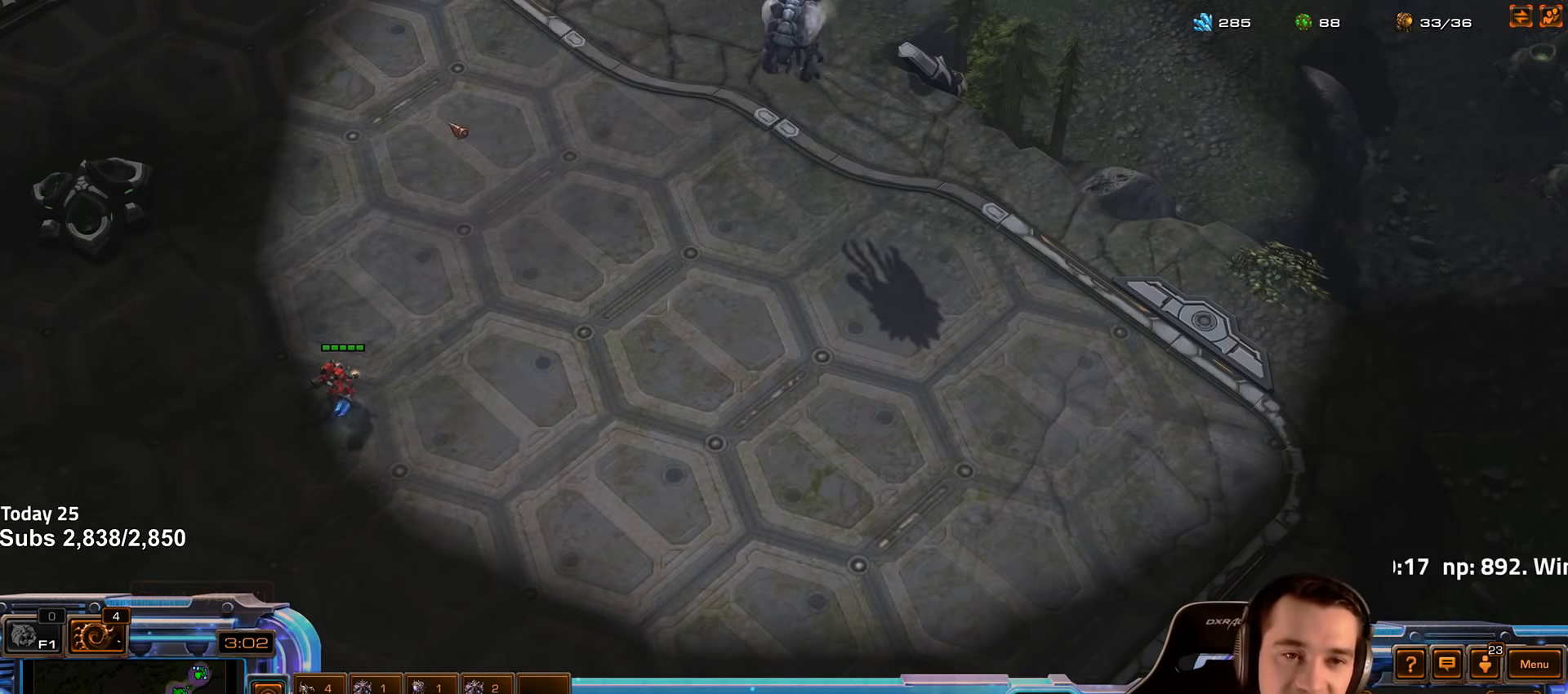
{"keys": [], "events": []}
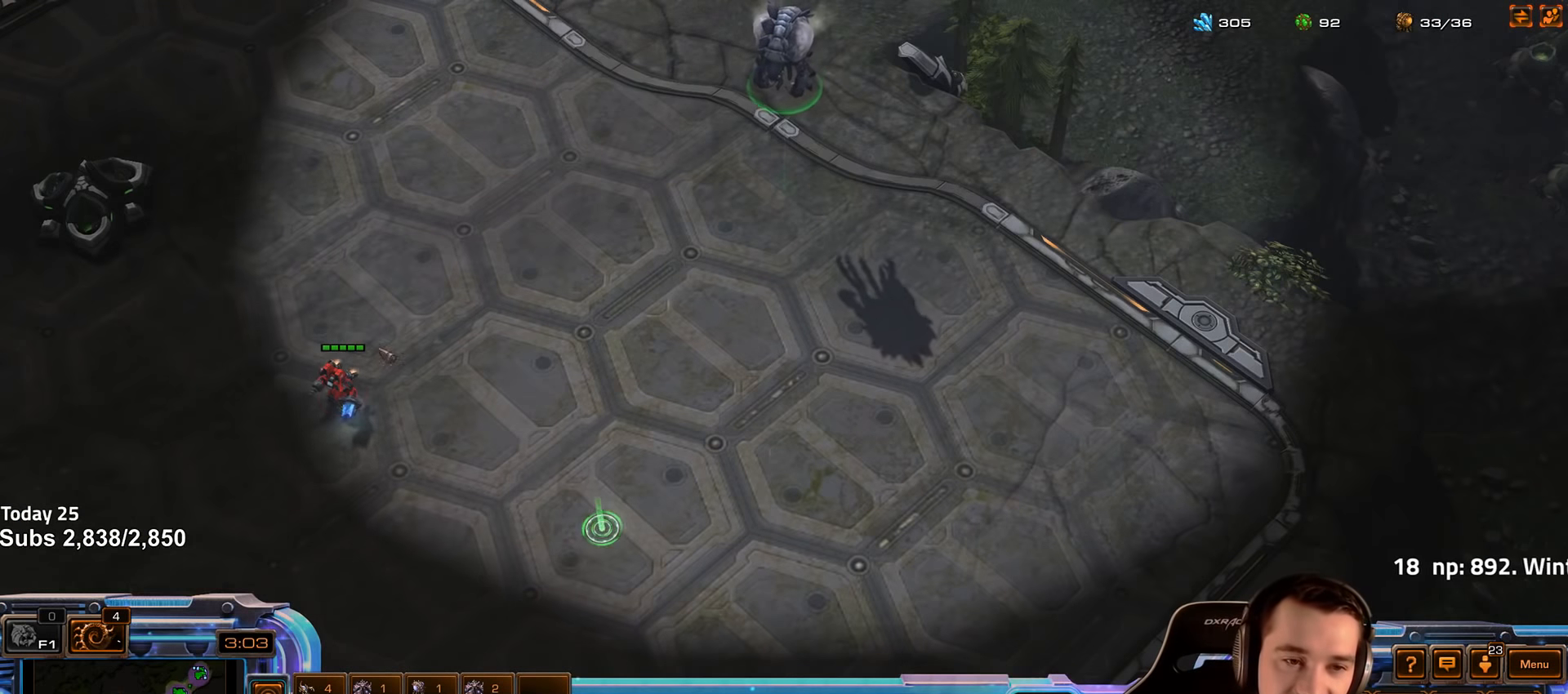
{"keys": [], "events": []}
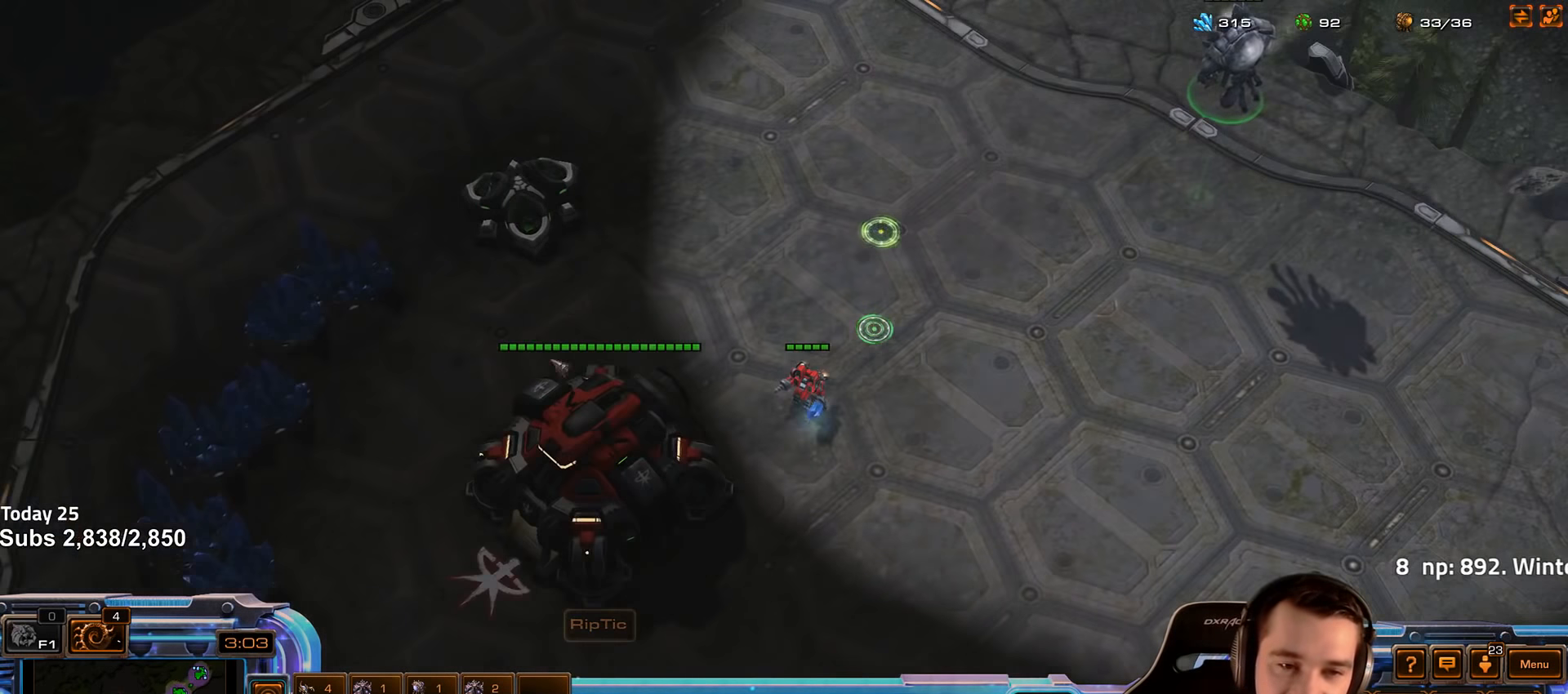
{"keys": [], "events": []}
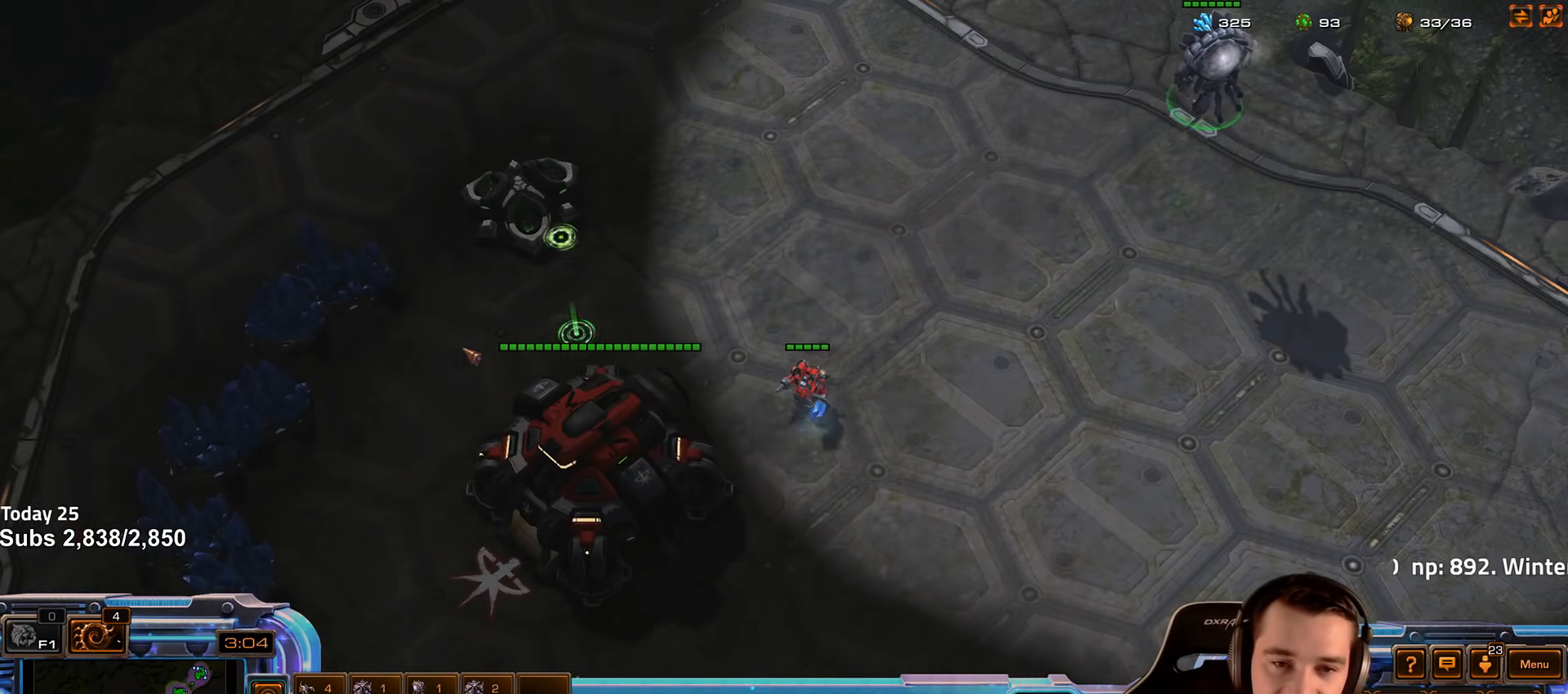
{"keys": [], "events": []}
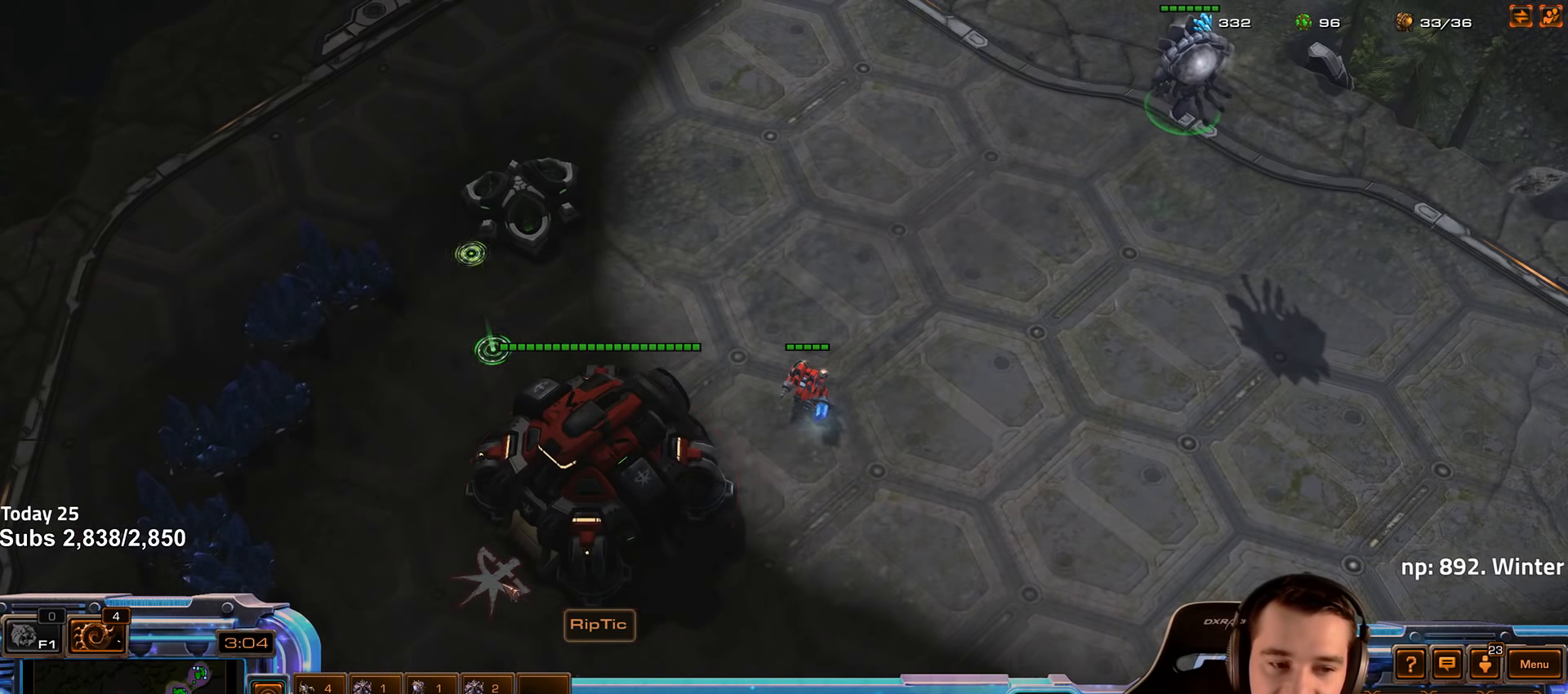
{"keys": [], "events": []}
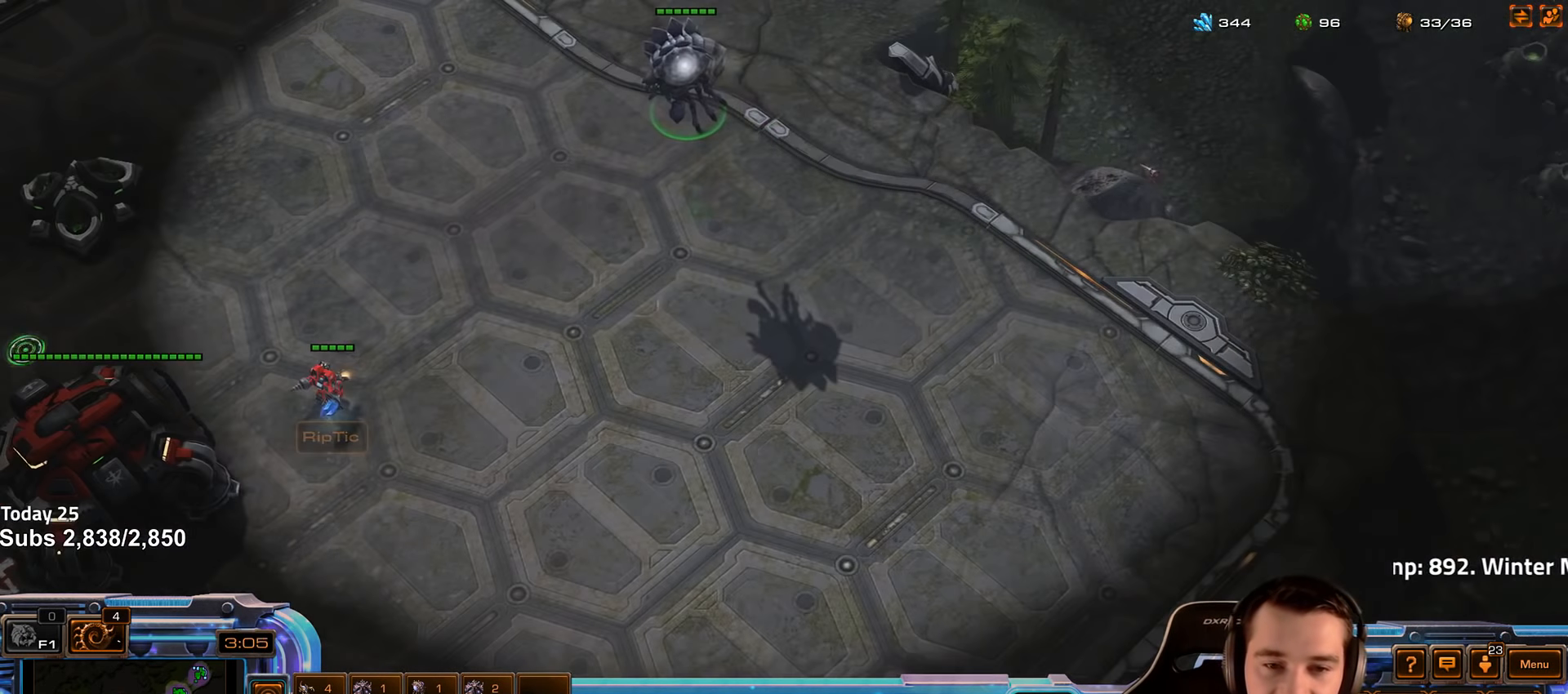
{"keys": ["4"], "events": [[300, "f2", "down"], [334, "f3", "down"], [367, "f3", "up"], [384, "f2", "up"], [500, "4", "down"]]}
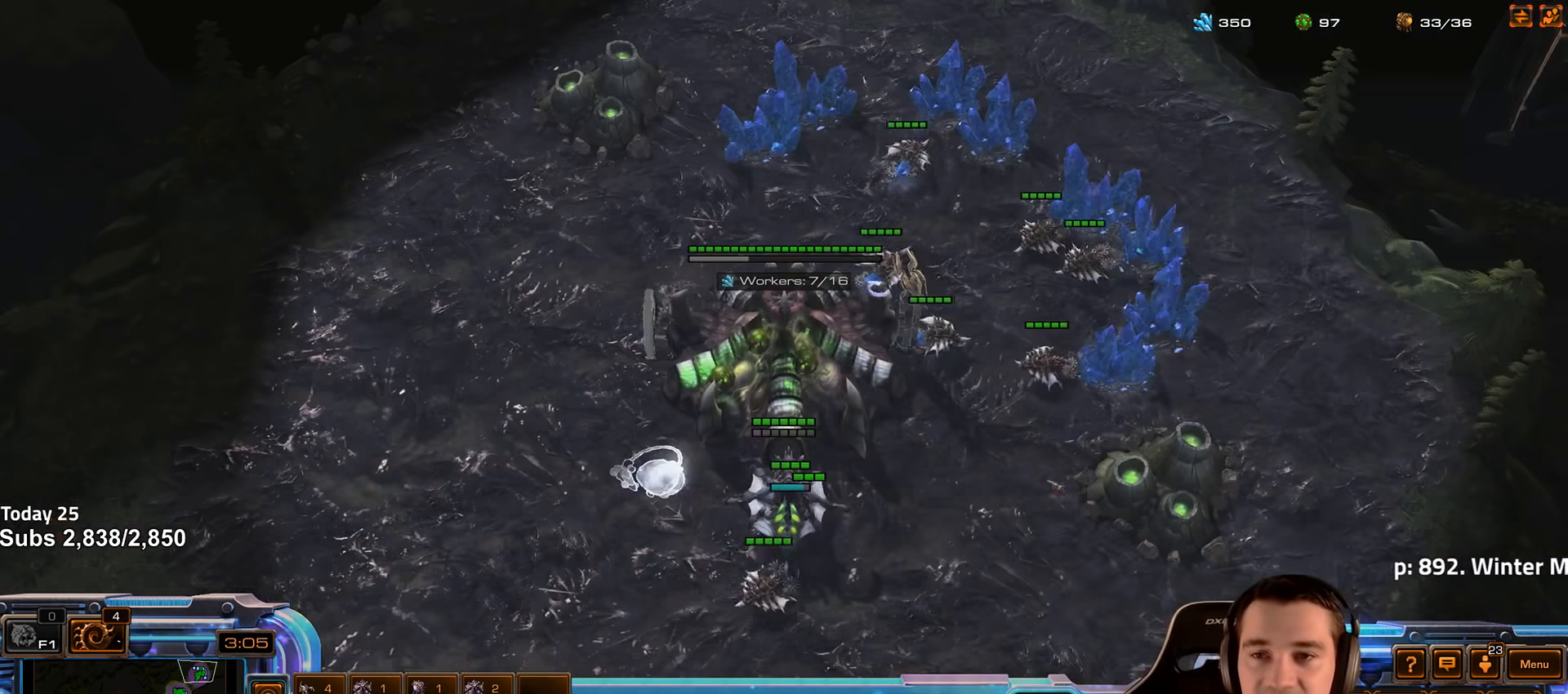
{"keys": [], "events": [[50, "4", "up"], [100, "f2", "down"], [150, "f3", "down"], [167, "f2", "up"], [217, "f3", "up"], [317, "4", "down"], [350, "4", "up"], [400, "f2", "down"], [484, "f2", "up"]]}
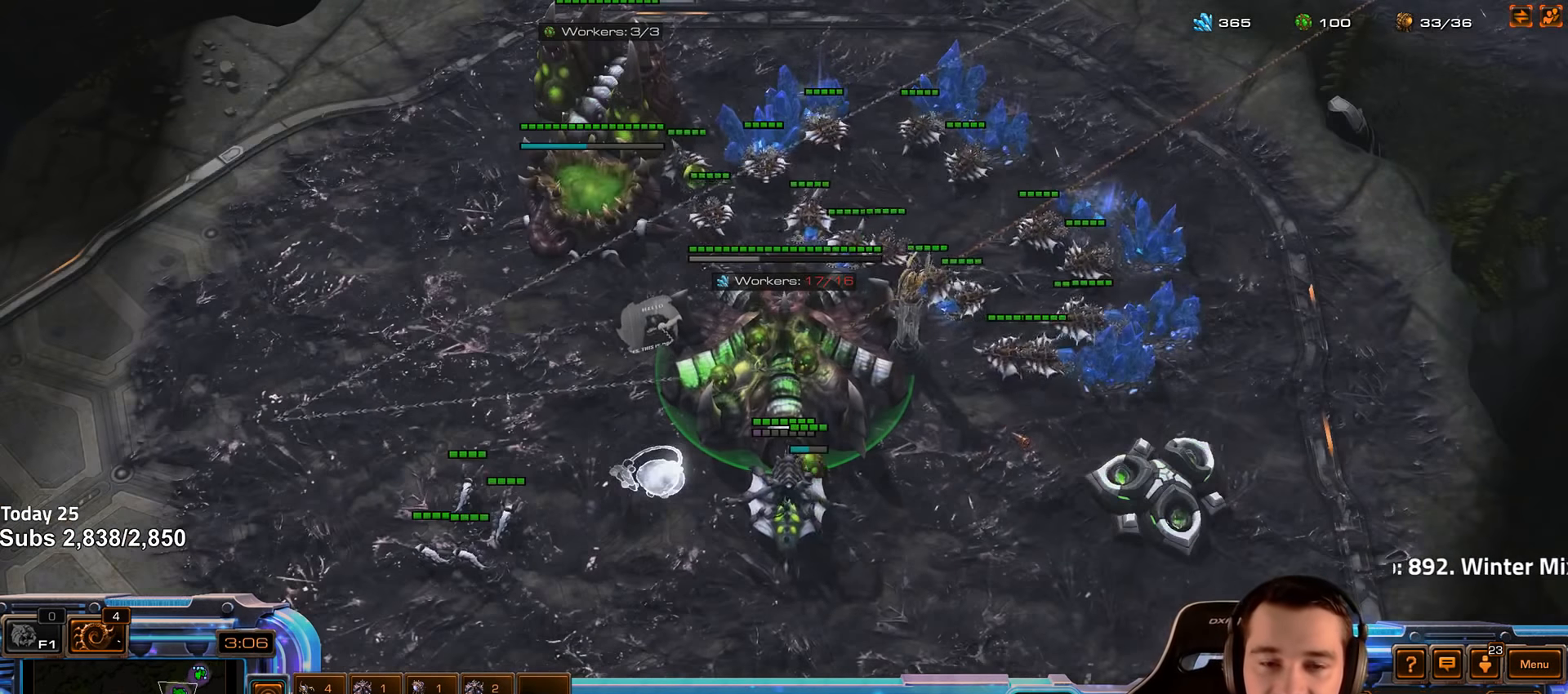
{"keys": ["1"], "events": [[84, "4", "down"], [117, "4", "up"], [184, "1", "down"], [200, "2", "down"], [250, "2", "up"], [250, "4", "down"], [284, "1", "up"], [284, "4", "up"], [350, "4", "down"], [384, "4", "up"], [417, "1", "down"], [450, "2", "down"], [467, "2", "up"]]}
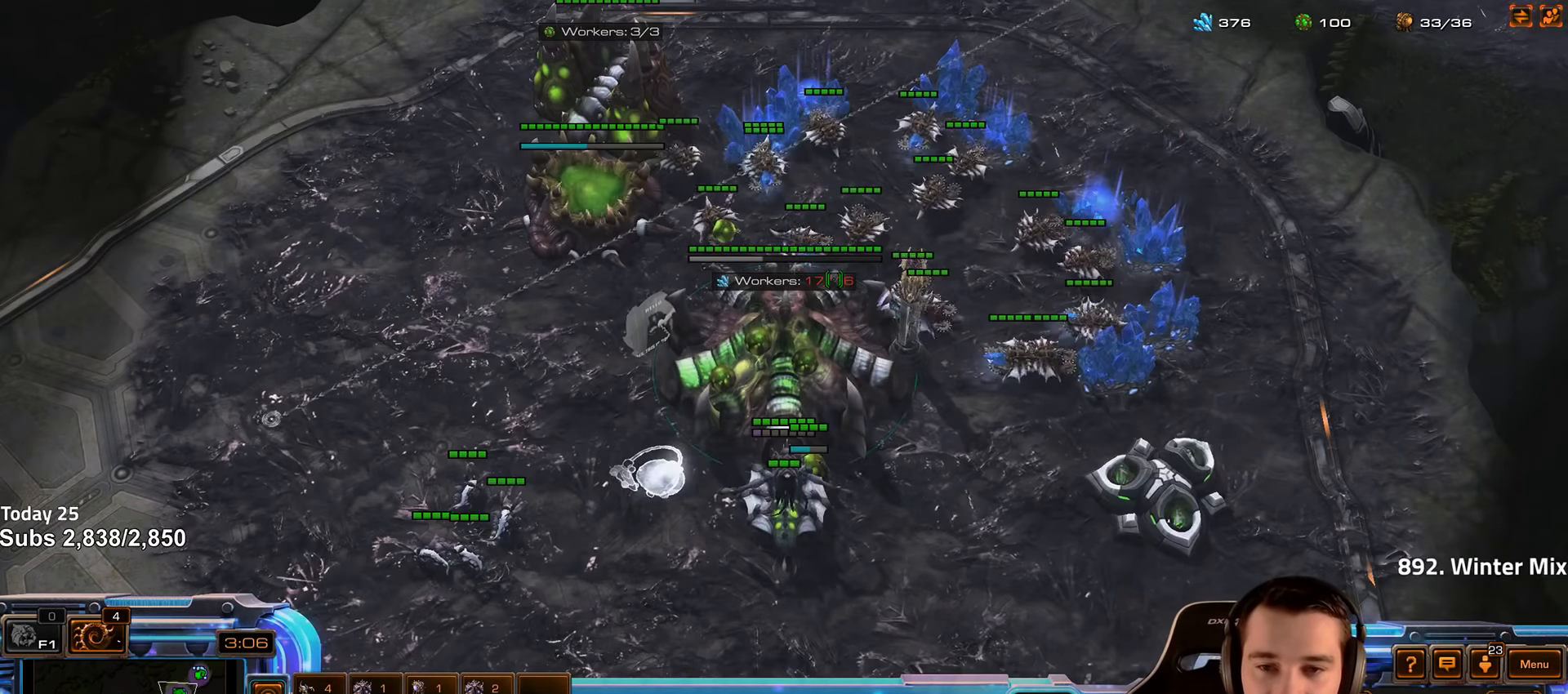
{"keys": [], "events": [[17, "1", "up"], [34, "4", "down"], [50, "4", "up"]]}
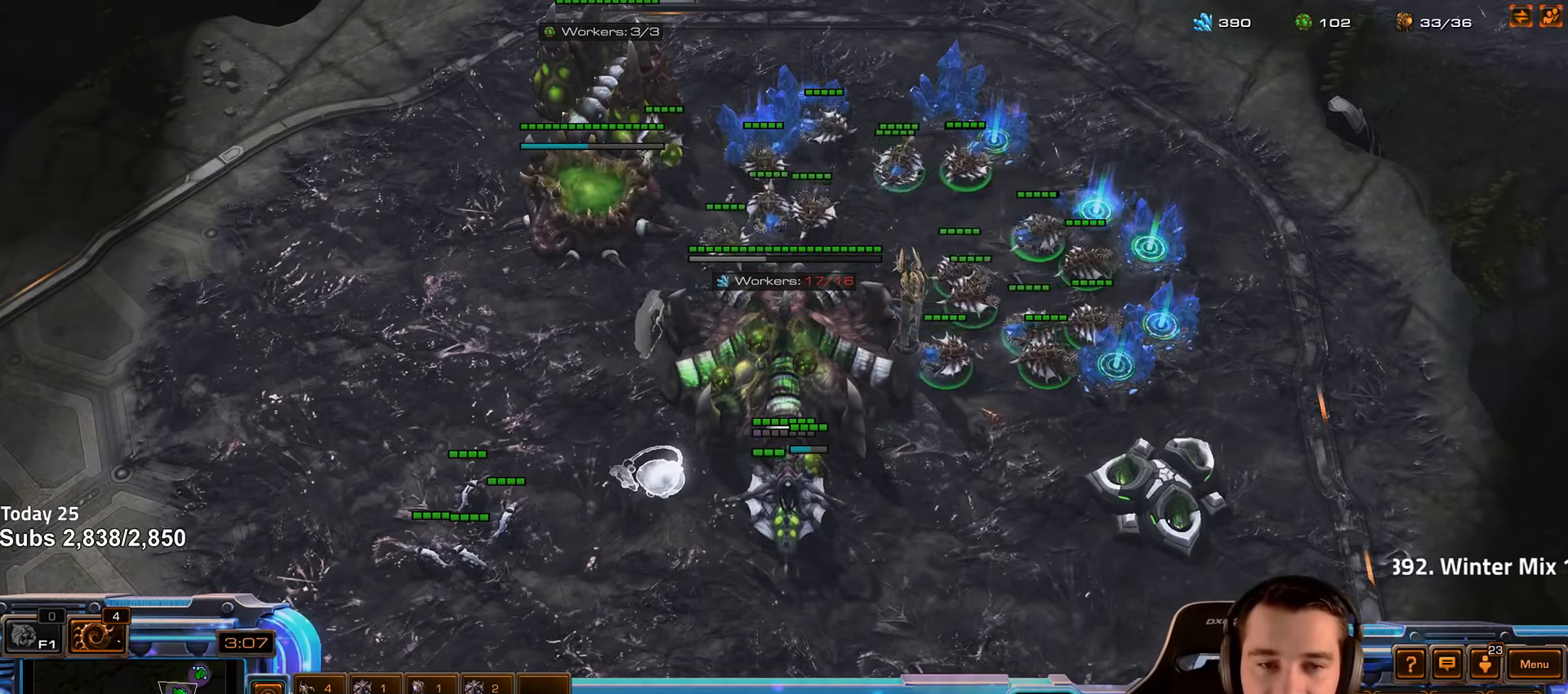
{"keys": [], "events": []}
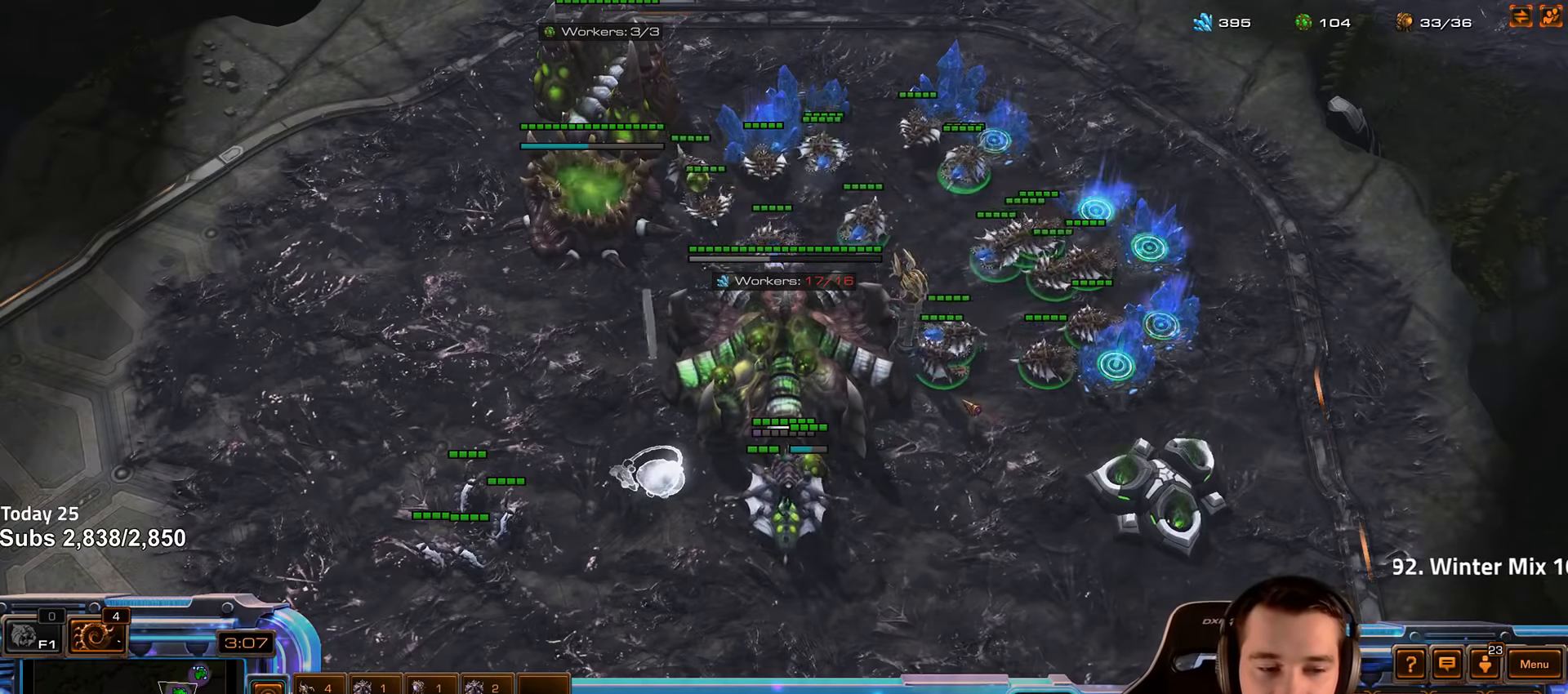
{"keys": [], "events": []}
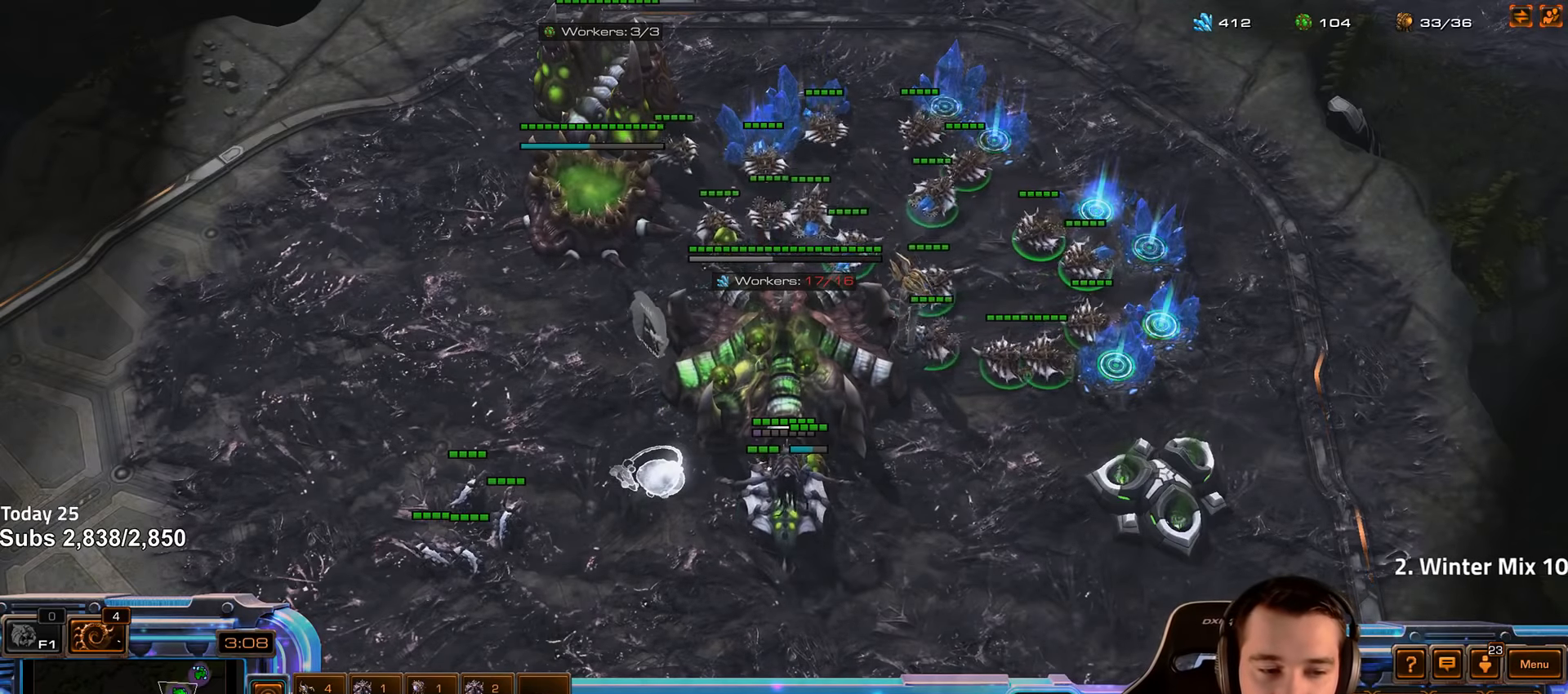
{"keys": [], "events": []}
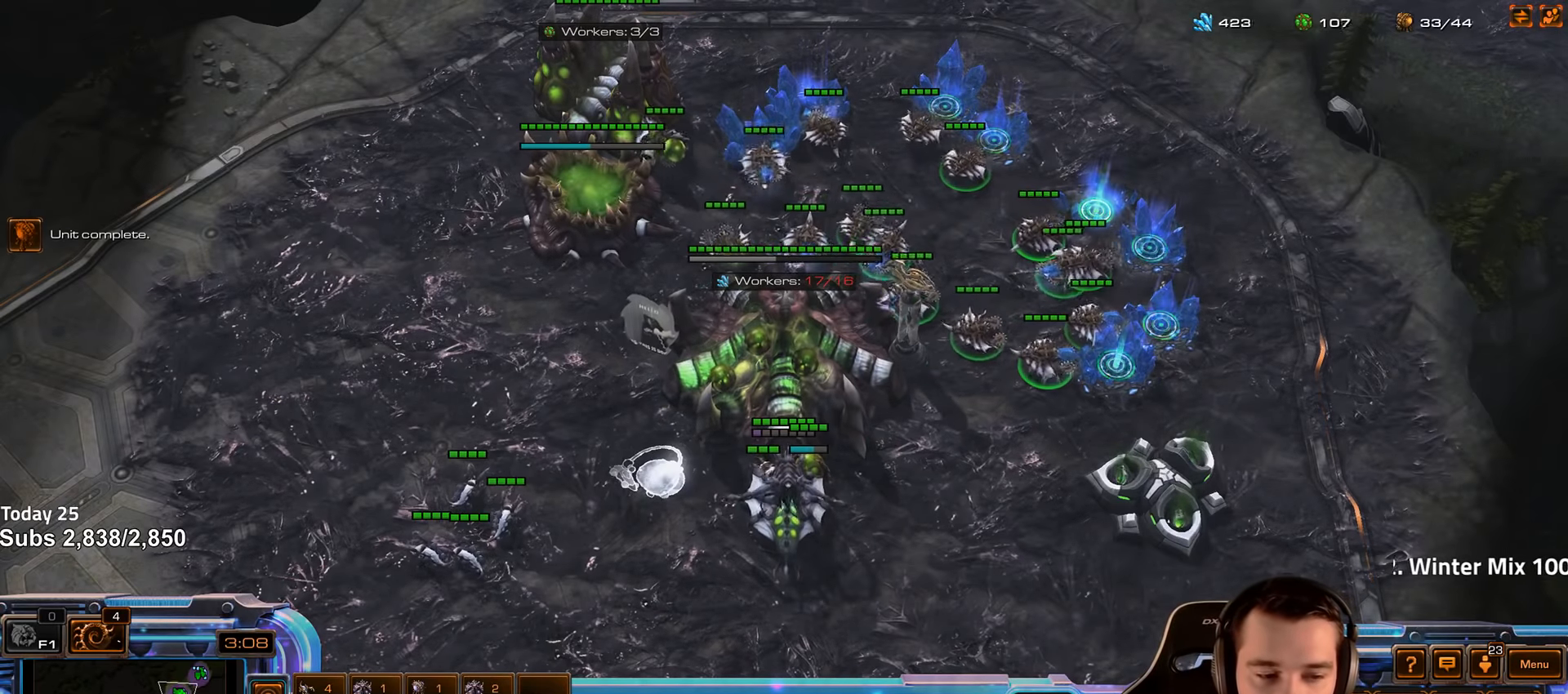
{"keys": [], "events": []}
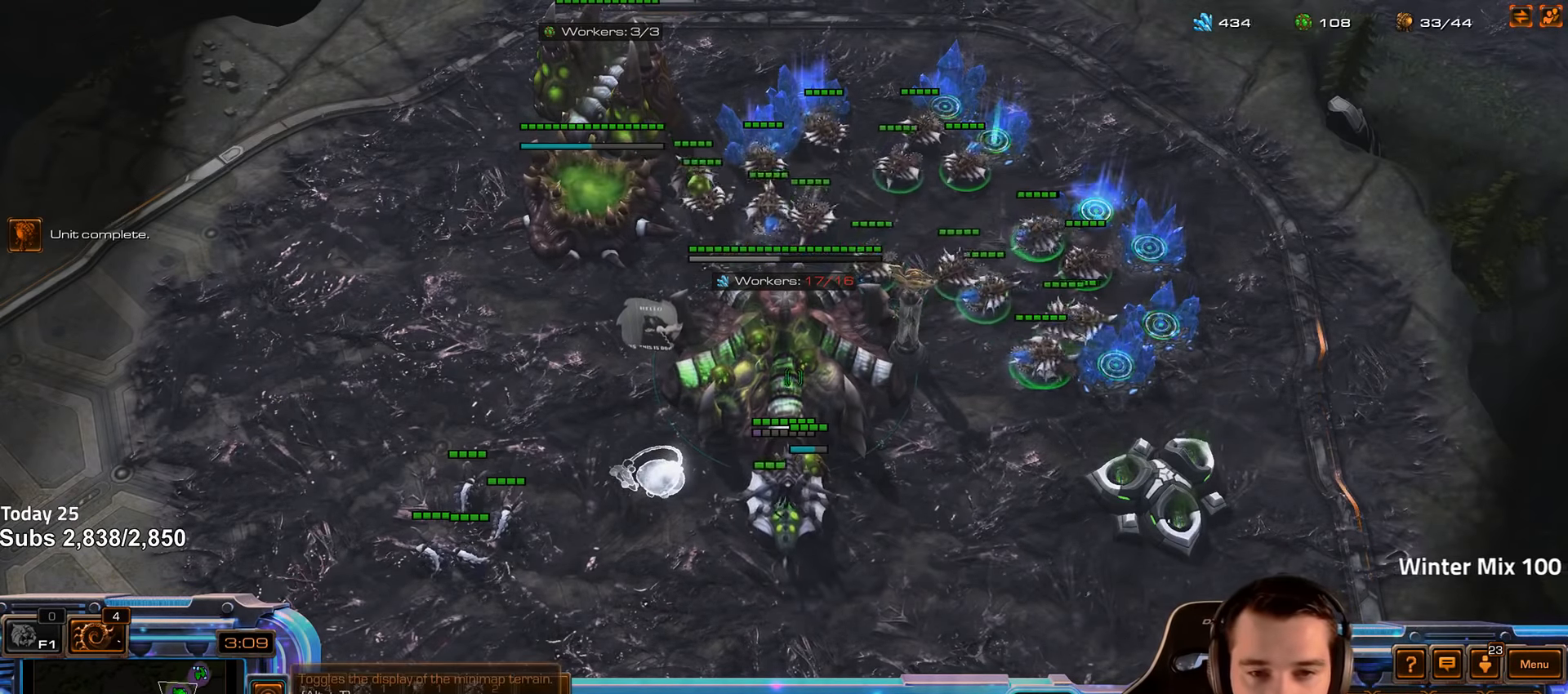
{"keys": [], "events": []}
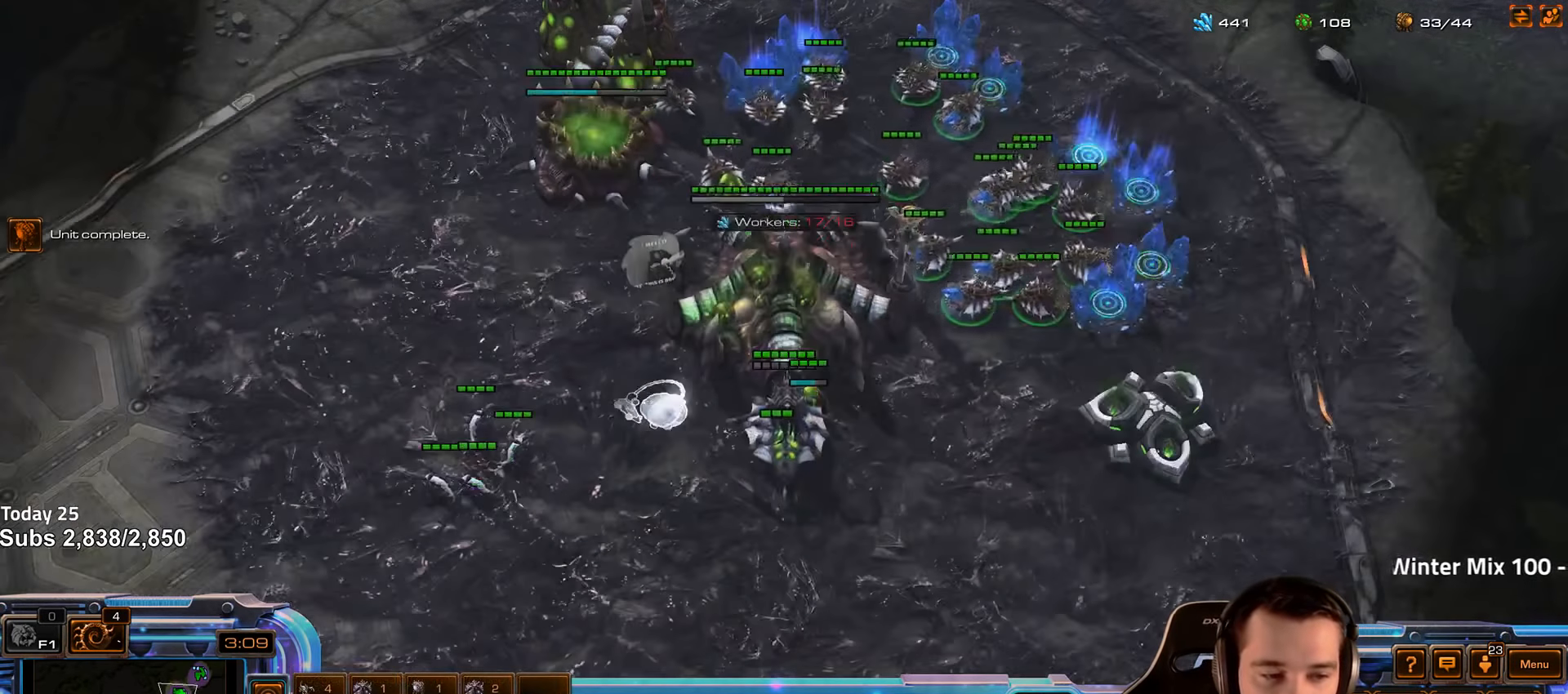
{"keys": [], "events": []}